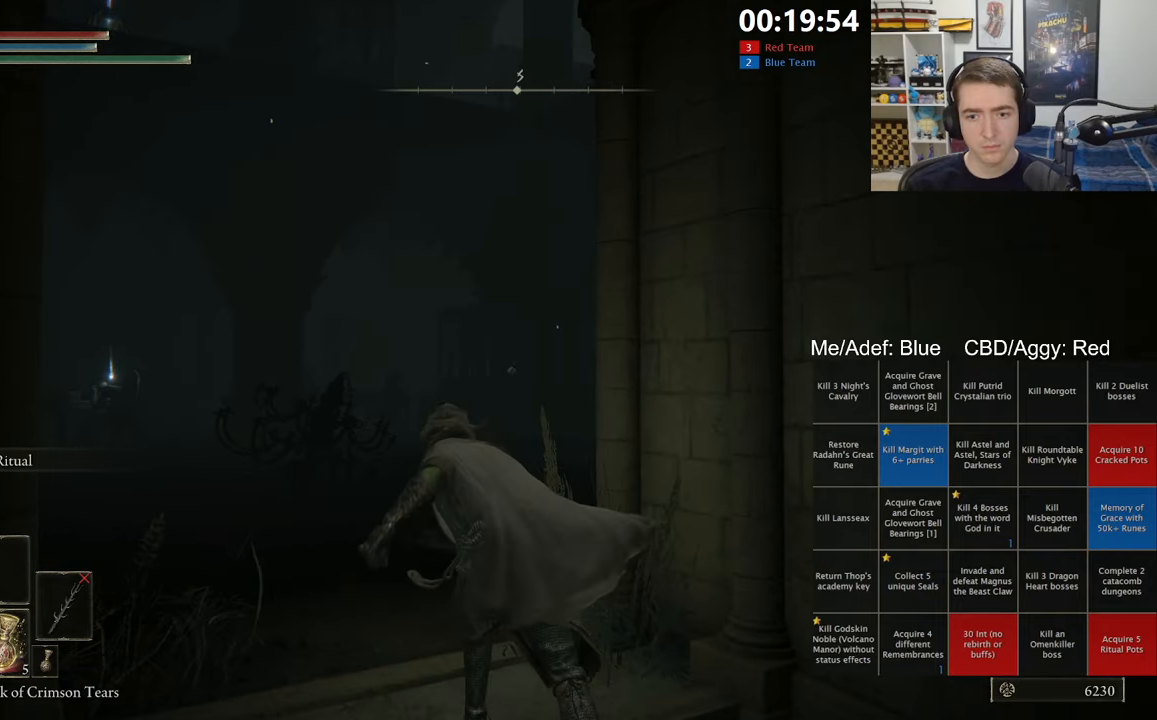
Gameplay with a controller (Xbox layout); each line is a JSON object with the inputs held at the frame after it. "events" lists button and stick changes between this image and that frame as [ms after this image, input, new state], when the widget could be followed in between. Not read: START.
{"buttons": ["B"], "left_stick": "up-left", "right_stick": "center", "events": [[66, "B", "down"], [166, "left_stick", "up-left"], [200, "right_stick", "down-right"], [383, "right_stick", "center"]]}
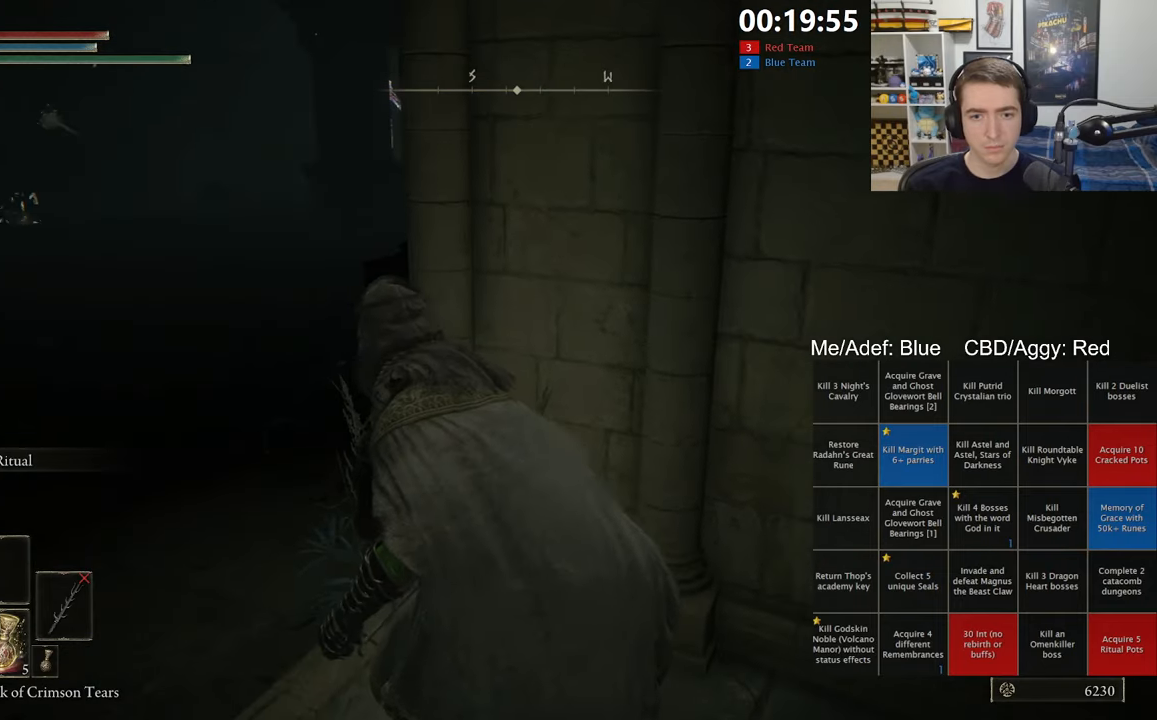
{"buttons": ["B"], "left_stick": "up-left", "right_stick": "center", "events": [[316, "right_stick", "right"], [433, "right_stick", "center"]]}
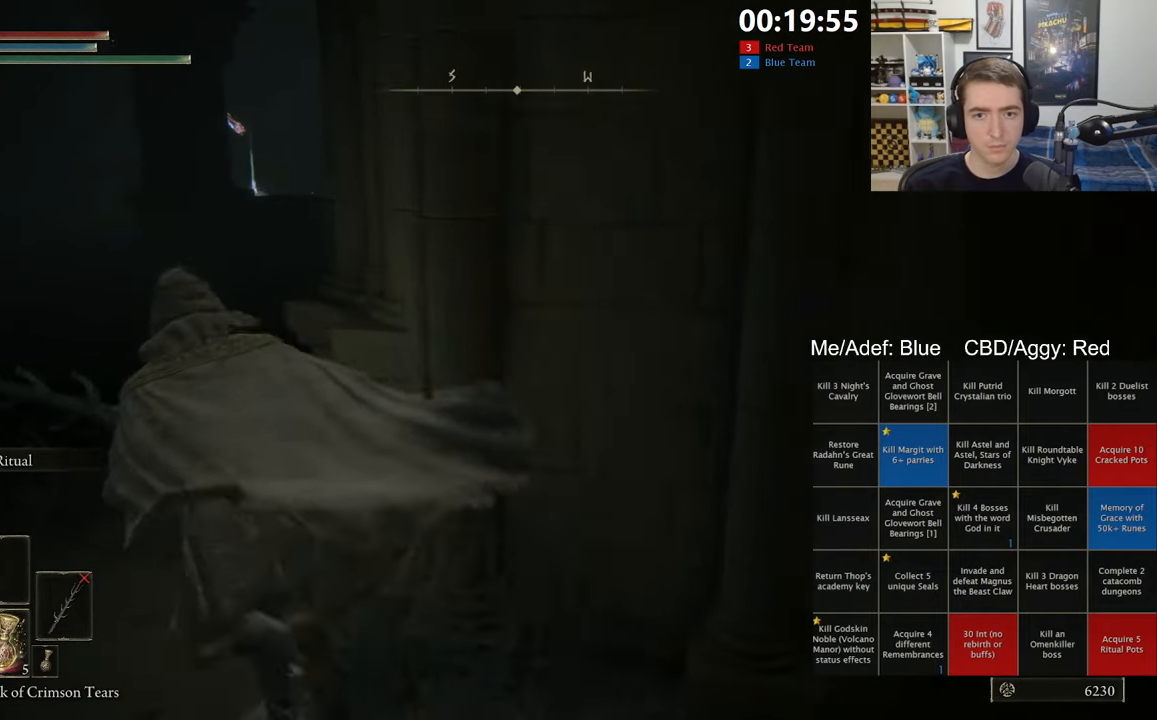
{"buttons": ["B"], "left_stick": "up-left", "right_stick": "center", "events": []}
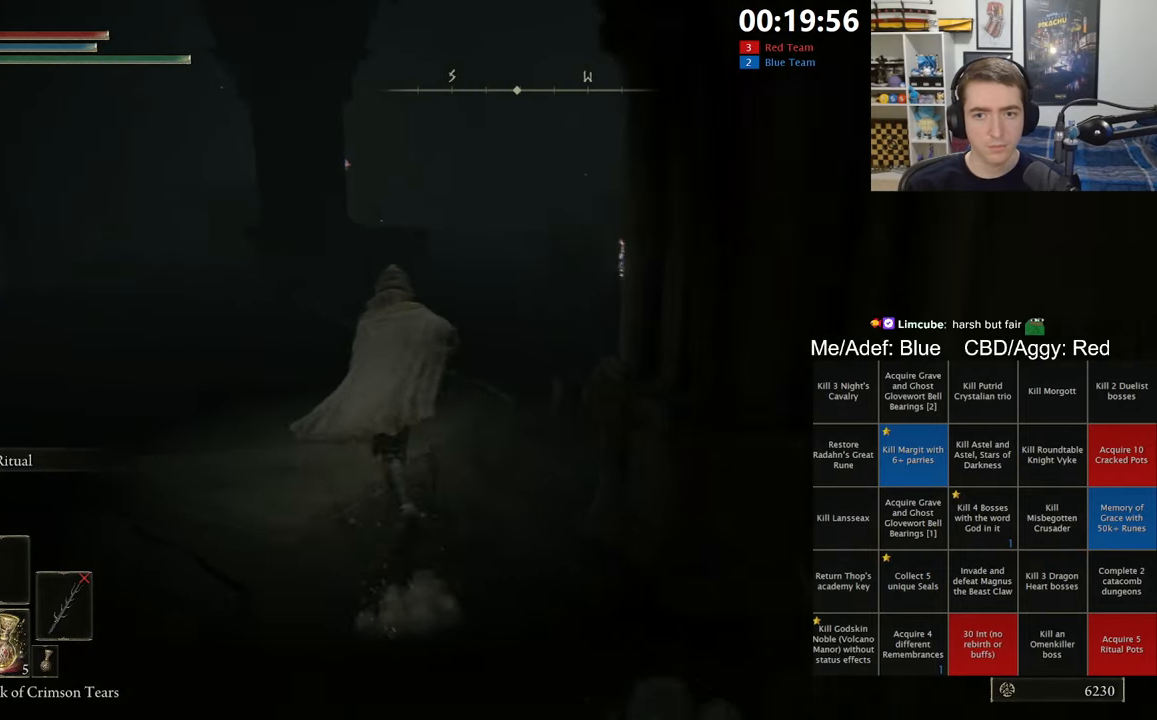
{"buttons": ["B", "L1"], "left_stick": "up-left", "right_stick": "center", "events": [[33, "L1", "down"]]}
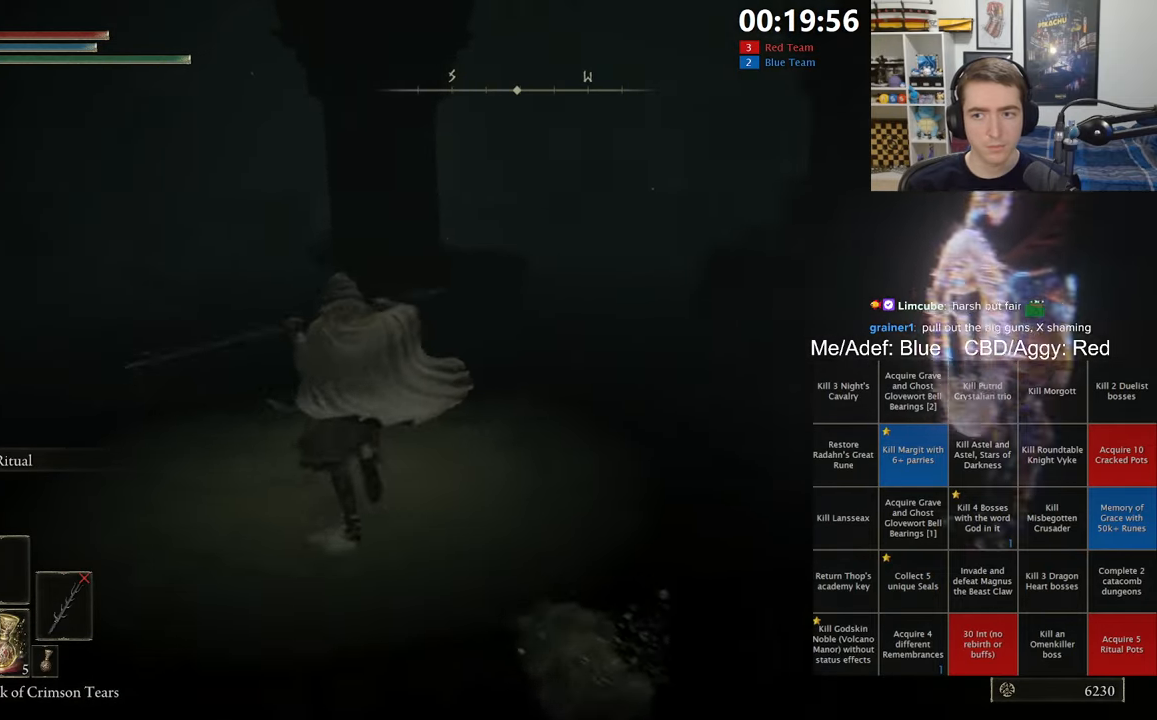
{"buttons": ["A", "B", "L1"], "left_stick": "up-right", "right_stick": "center", "events": [[33, "left_stick", "up"], [383, "A", "down"], [450, "left_stick", "up-right"]]}
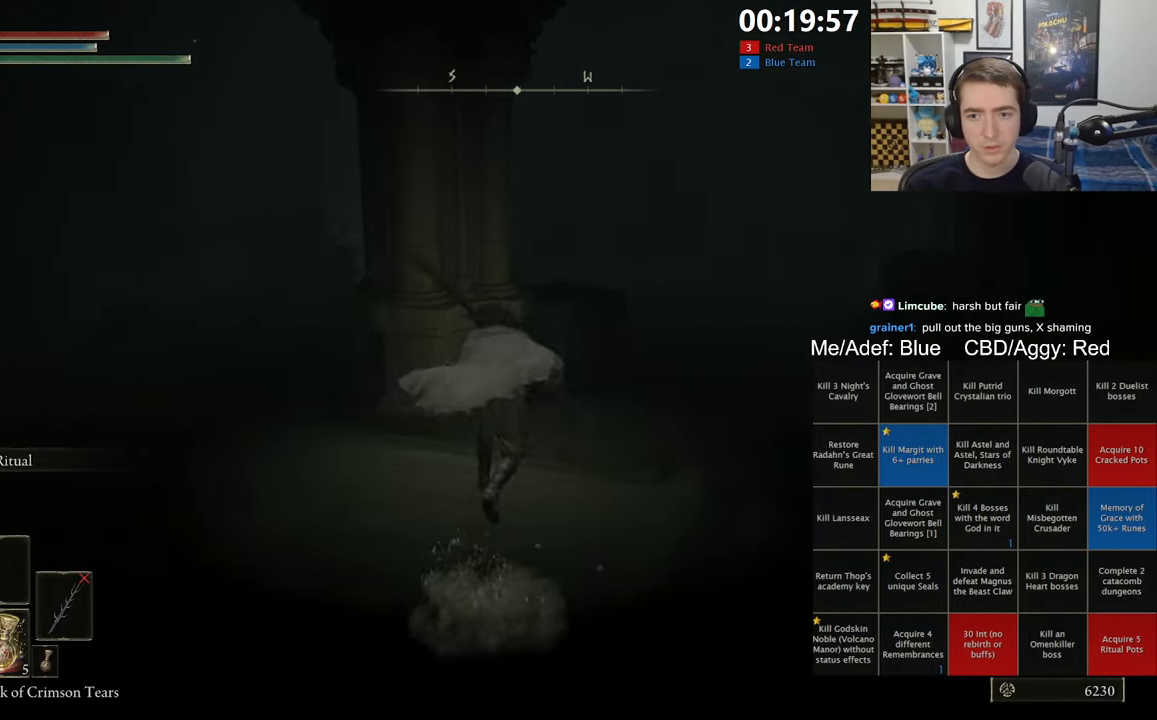
{"buttons": ["B", "L1"], "left_stick": "up-right", "right_stick": "center", "events": [[150, "A", "up"], [333, "right_stick", "left"], [500, "right_stick", "center"]]}
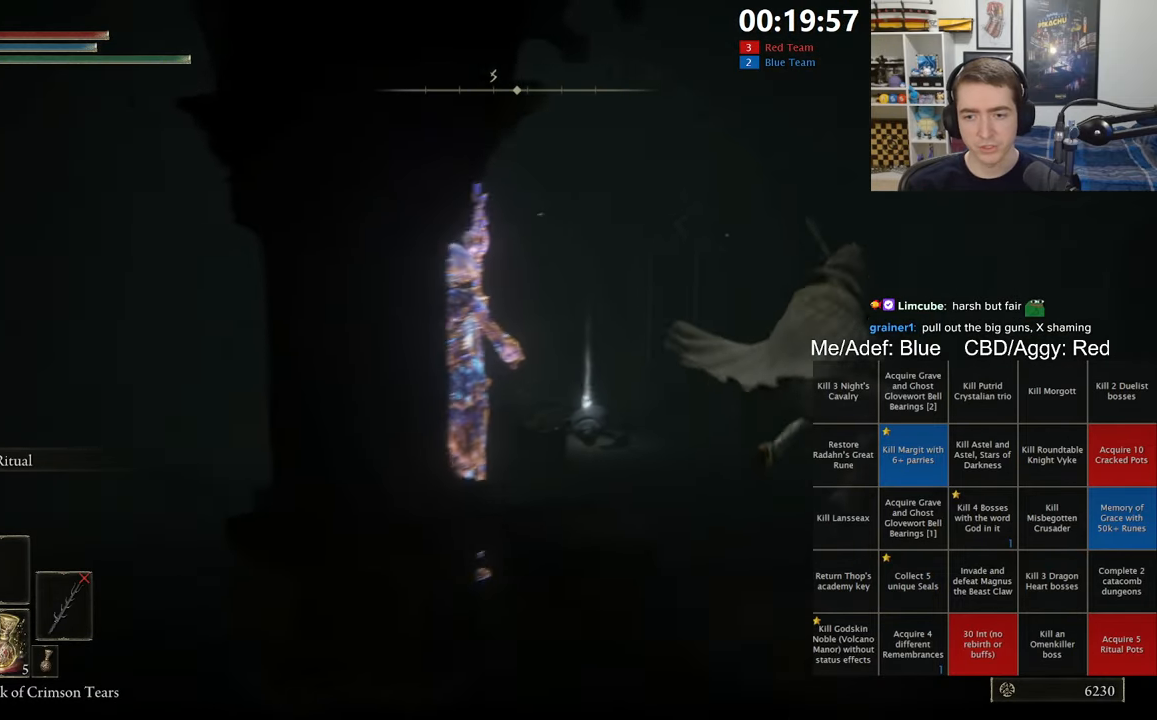
{"buttons": ["B", "L1"], "left_stick": "up", "right_stick": "center", "events": [[16, "left_stick", "up"], [216, "right_stick", "left"], [383, "right_stick", "center"]]}
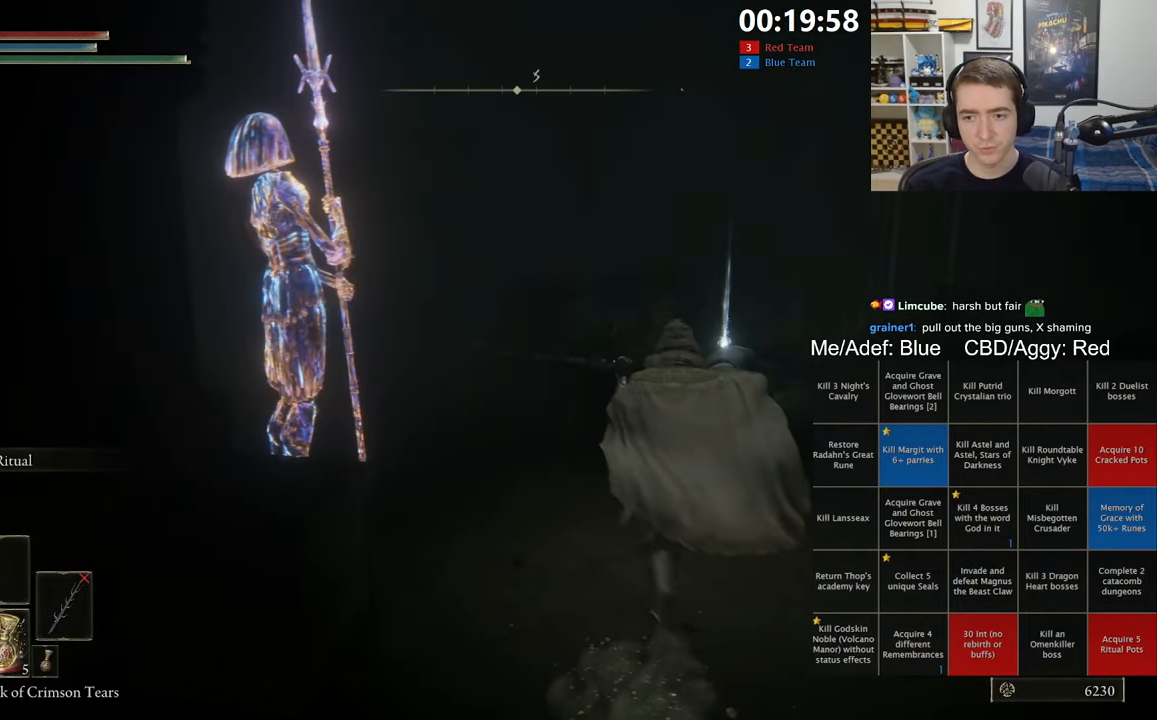
{"buttons": ["B", "L1"], "left_stick": "up-right", "right_stick": "center", "events": [[100, "right_stick", "left"], [133, "left_stick", "up-right"], [266, "right_stick", "center"]]}
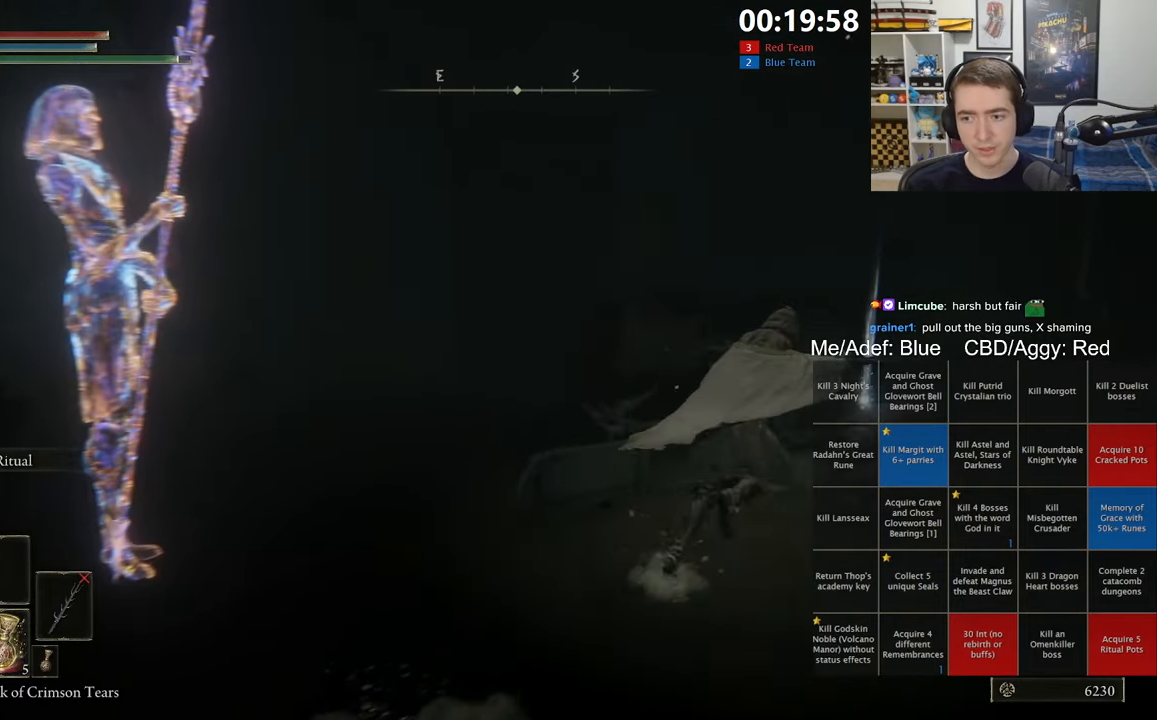
{"buttons": ["B", "L1"], "left_stick": "down", "right_stick": "center", "events": [[383, "Y", "down"], [416, "left_stick", "down"], [433, "Y", "up"]]}
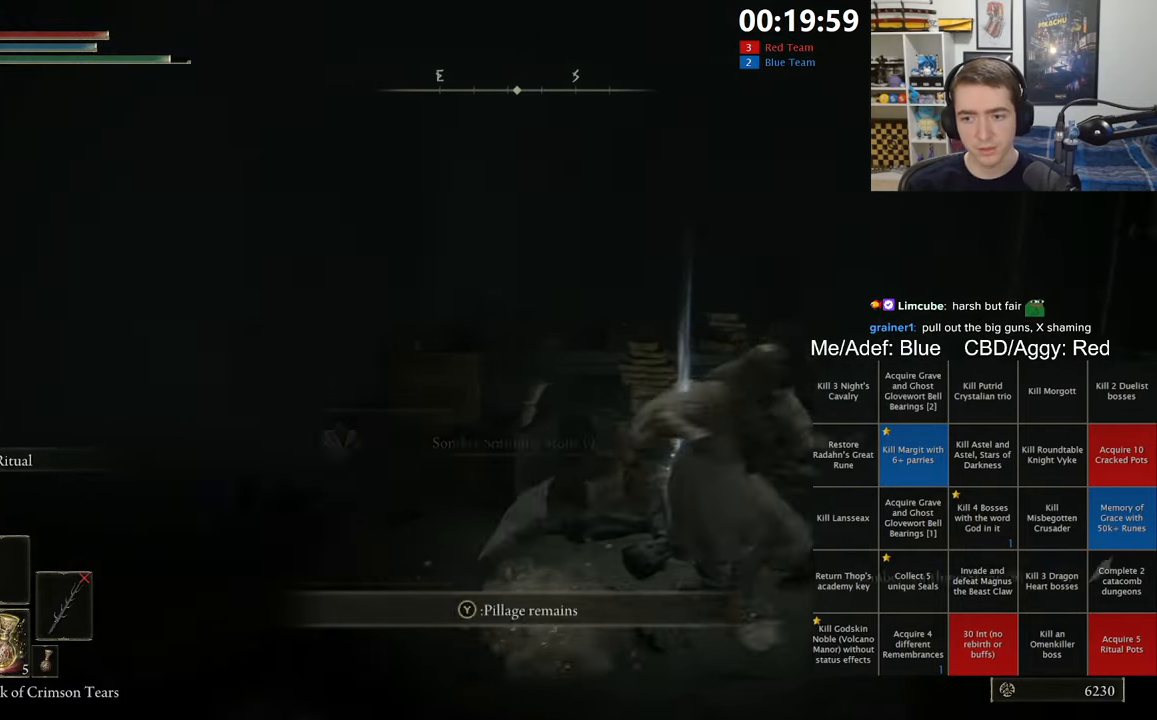
{"buttons": ["B", "L1"], "left_stick": "down-right", "right_stick": "center", "events": [[50, "right_stick", "left"], [117, "left_stick", "right"], [217, "left_stick", "up-right"], [283, "right_stick", "center"], [317, "Y", "down"], [400, "Y", "up"], [500, "left_stick", "down-right"]]}
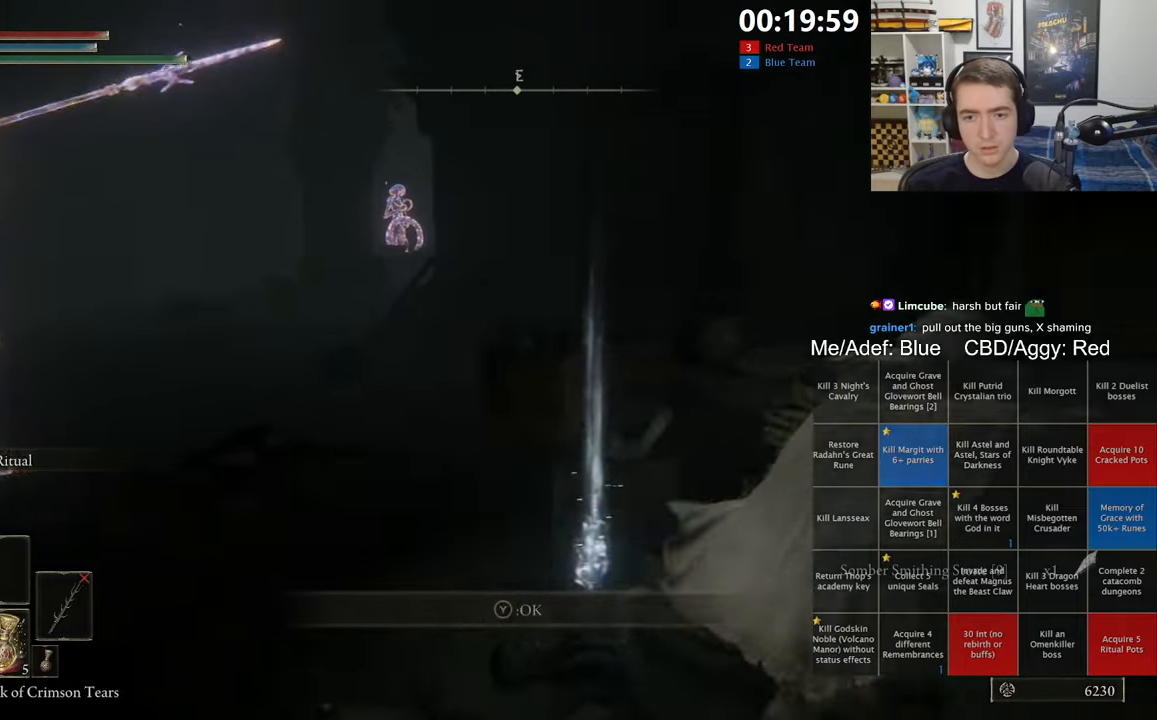
{"buttons": ["B", "L1"], "left_stick": "up-left", "right_stick": "center", "events": [[217, "right_stick", "left"], [317, "left_stick", "up-right"], [483, "left_stick", "up-left"], [483, "right_stick", "center"]]}
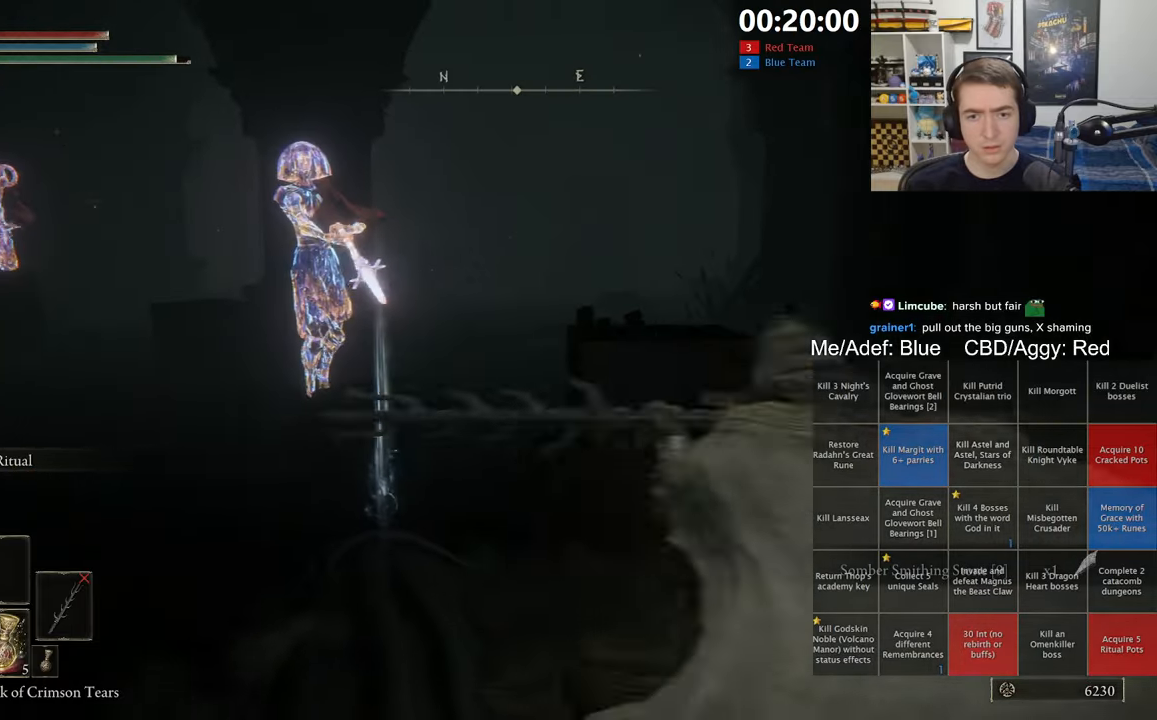
{"buttons": ["B", "L1"], "left_stick": "up", "right_stick": "center", "events": [[83, "right_stick", "left"], [200, "right_stick", "center"], [317, "left_stick", "up"]]}
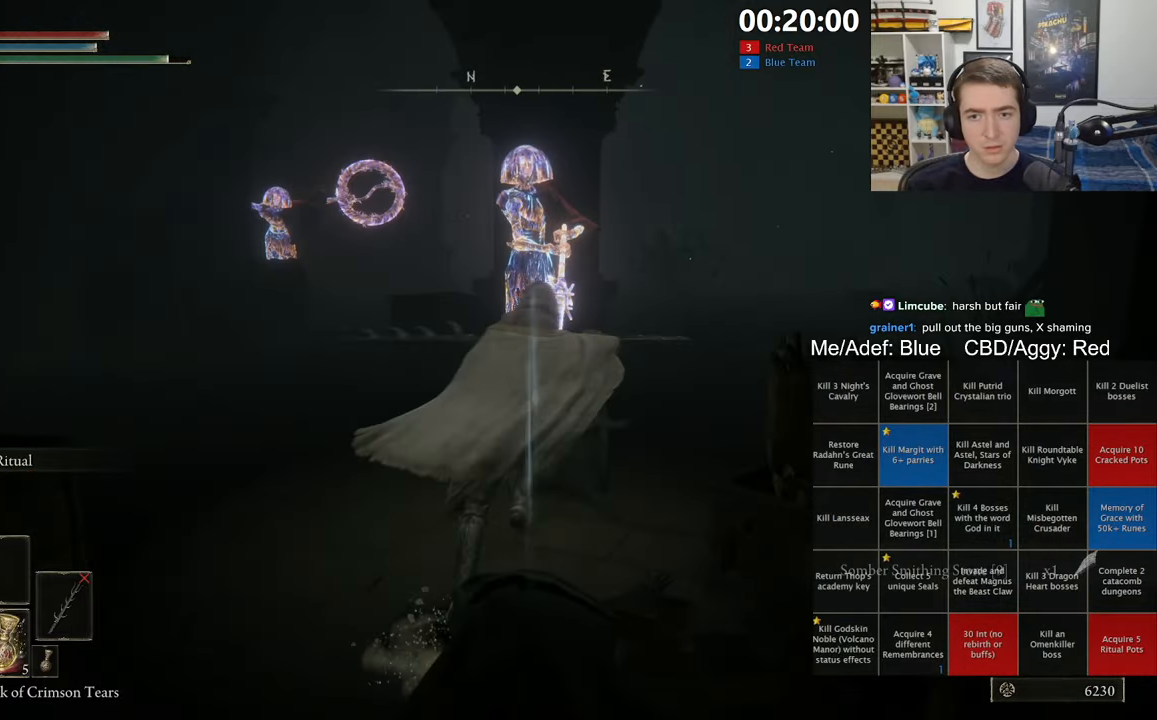
{"buttons": ["B", "L1"], "left_stick": "up", "right_stick": "center", "events": [[367, "right_stick", "down"], [450, "right_stick", "center"]]}
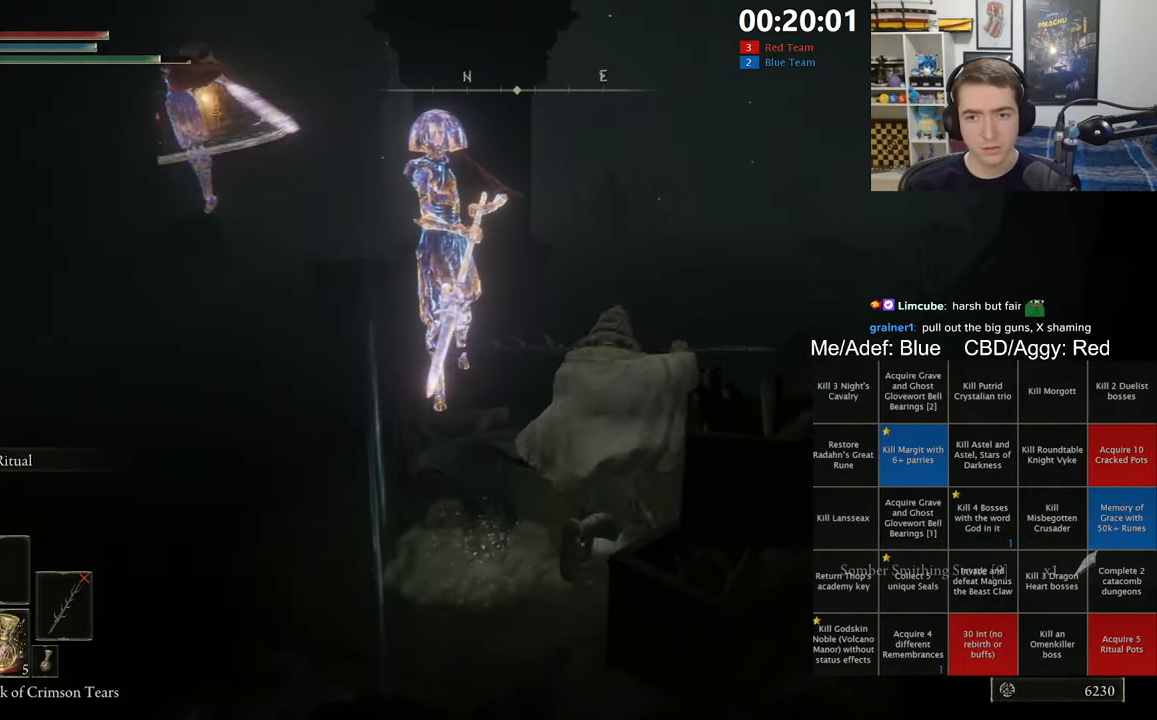
{"buttons": ["B", "L1"], "left_stick": "up", "right_stick": "center", "events": [[67, "A", "down"], [217, "A", "up"]]}
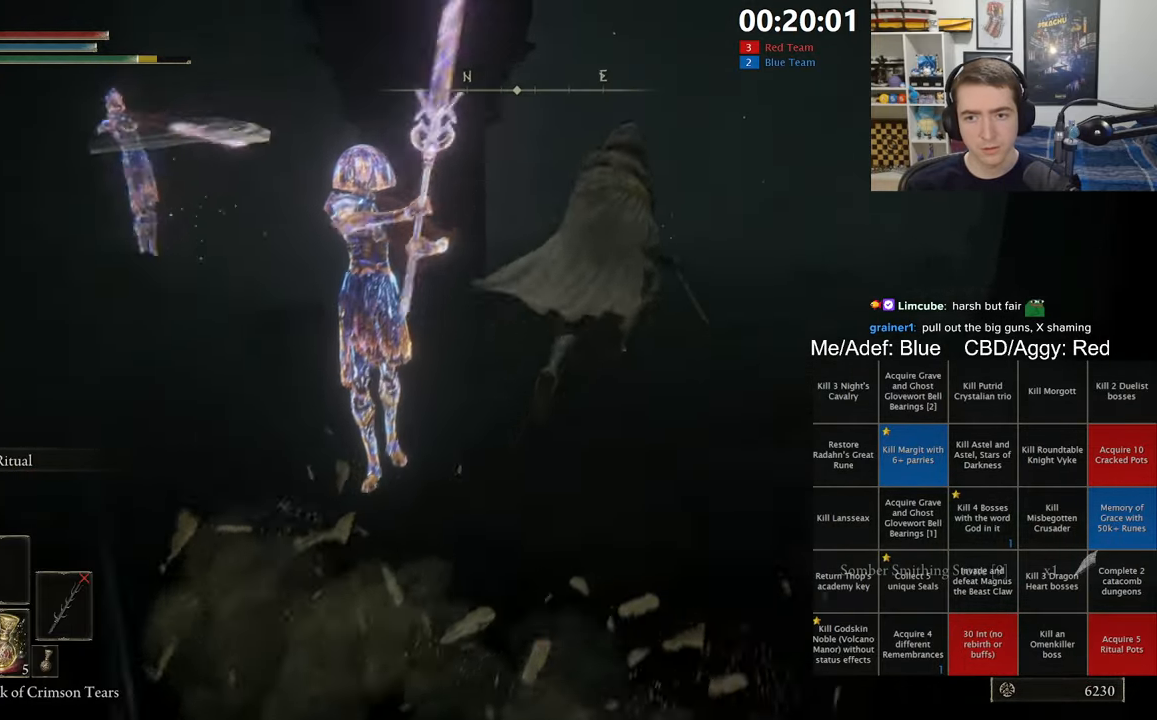
{"buttons": ["B", "L1"], "left_stick": "up-right", "right_stick": "center", "events": [[17, "right_stick", "down-left"], [183, "right_stick", "center"], [450, "left_stick", "up-right"]]}
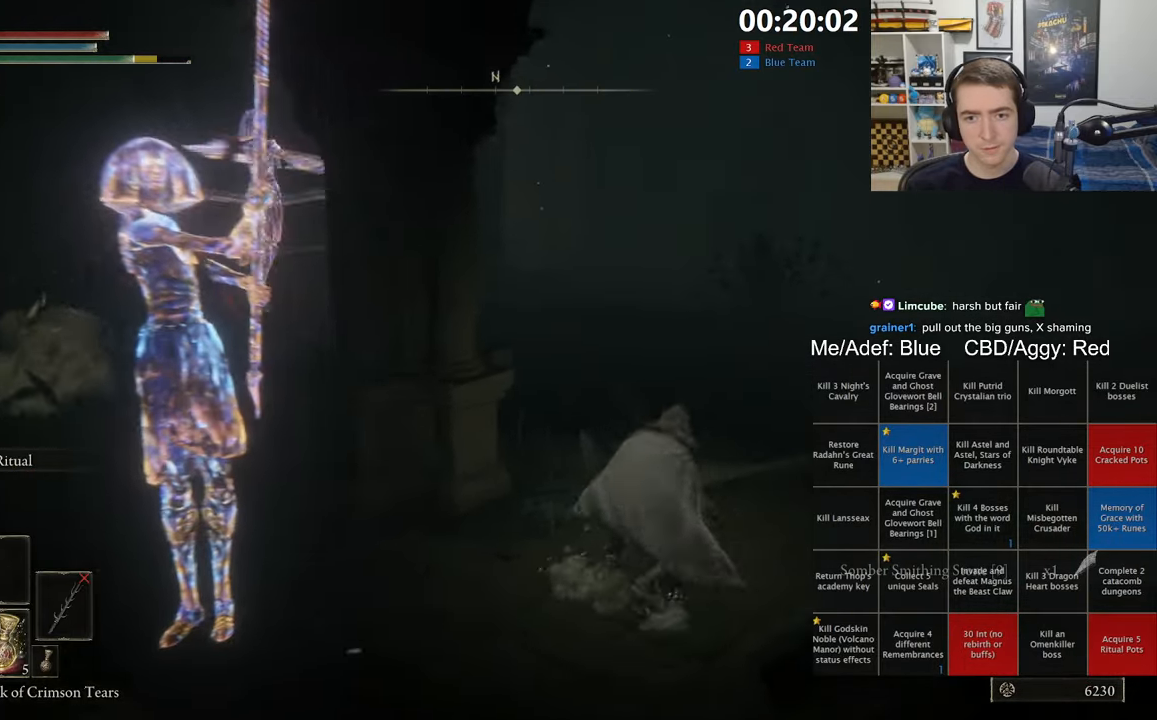
{"buttons": ["B", "L1"], "left_stick": "up-right", "right_stick": "left", "events": [[83, "A", "down"], [233, "A", "up"], [400, "right_stick", "left"]]}
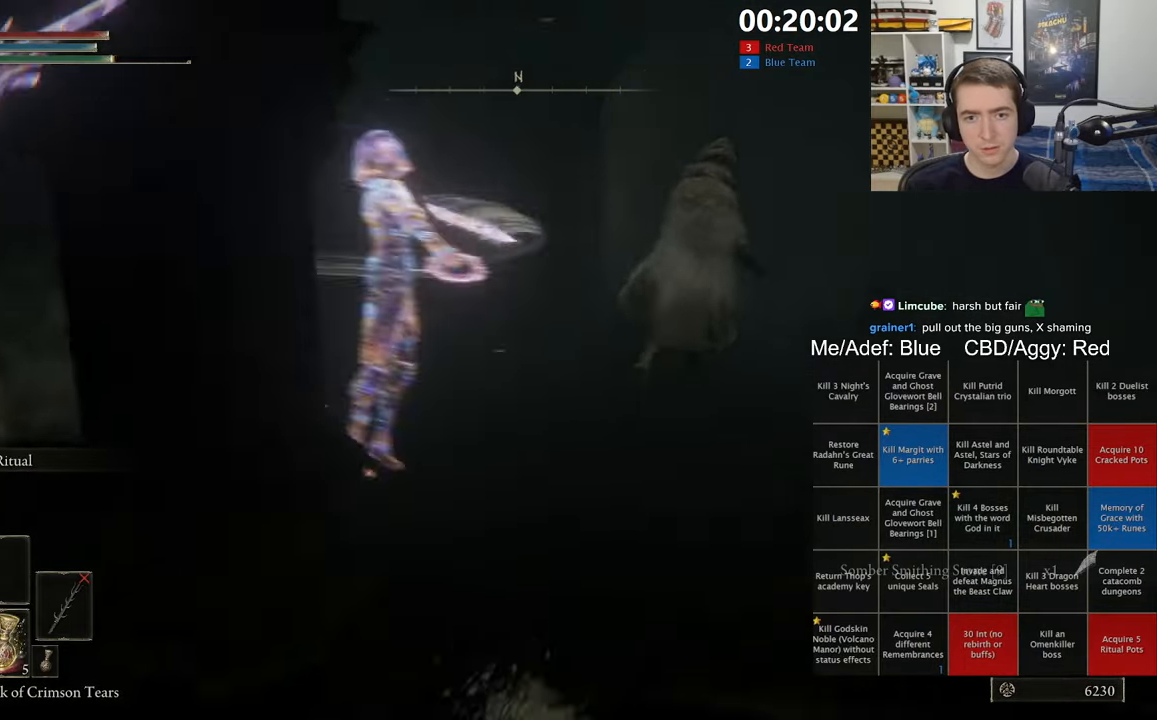
{"buttons": ["B", "L1"], "left_stick": "up", "right_stick": "center", "events": [[33, "right_stick", "center"], [400, "left_stick", "up"]]}
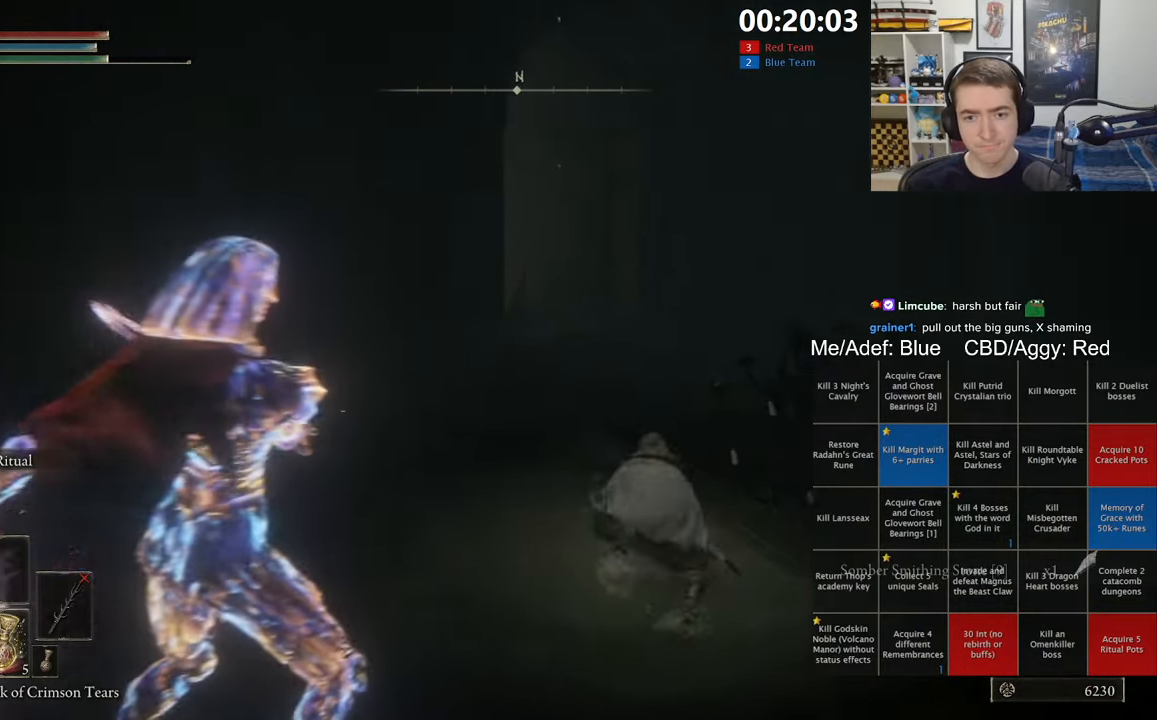
{"buttons": ["B", "L1"], "left_stick": "up", "right_stick": "left", "events": [[100, "right_stick", "left"], [233, "right_stick", "center"], [450, "right_stick", "left"]]}
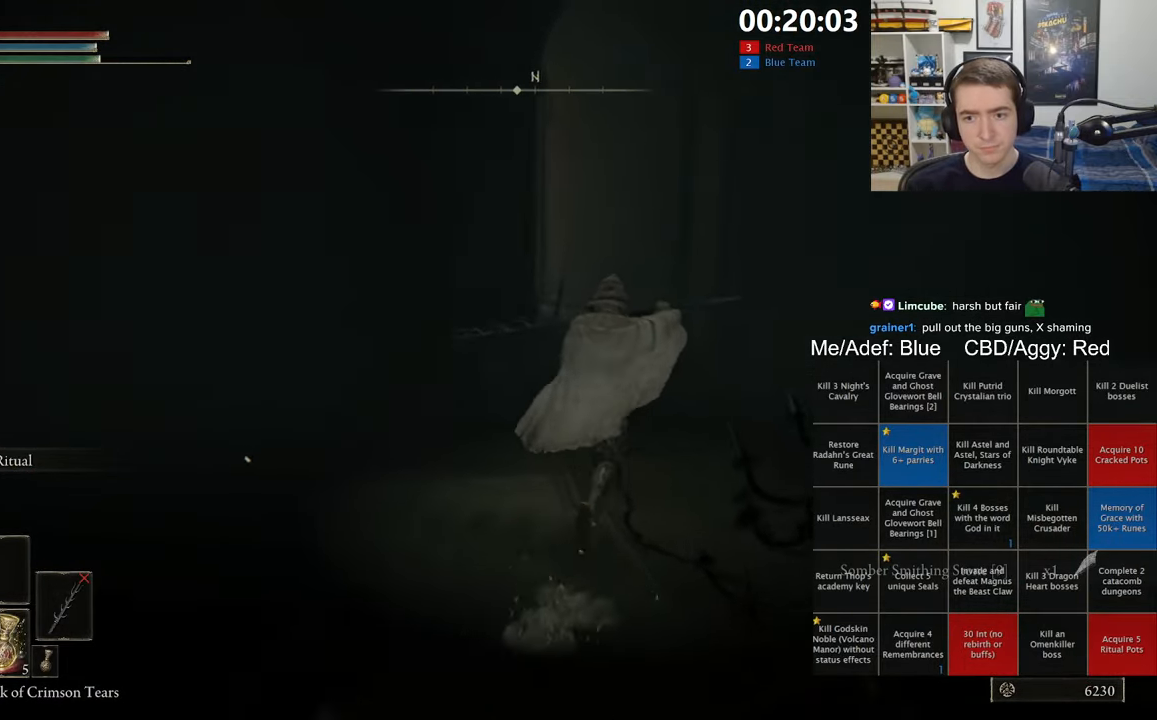
{"buttons": ["B"], "left_stick": "up", "right_stick": "center", "events": [[50, "L1", "up"], [83, "right_stick", "center"]]}
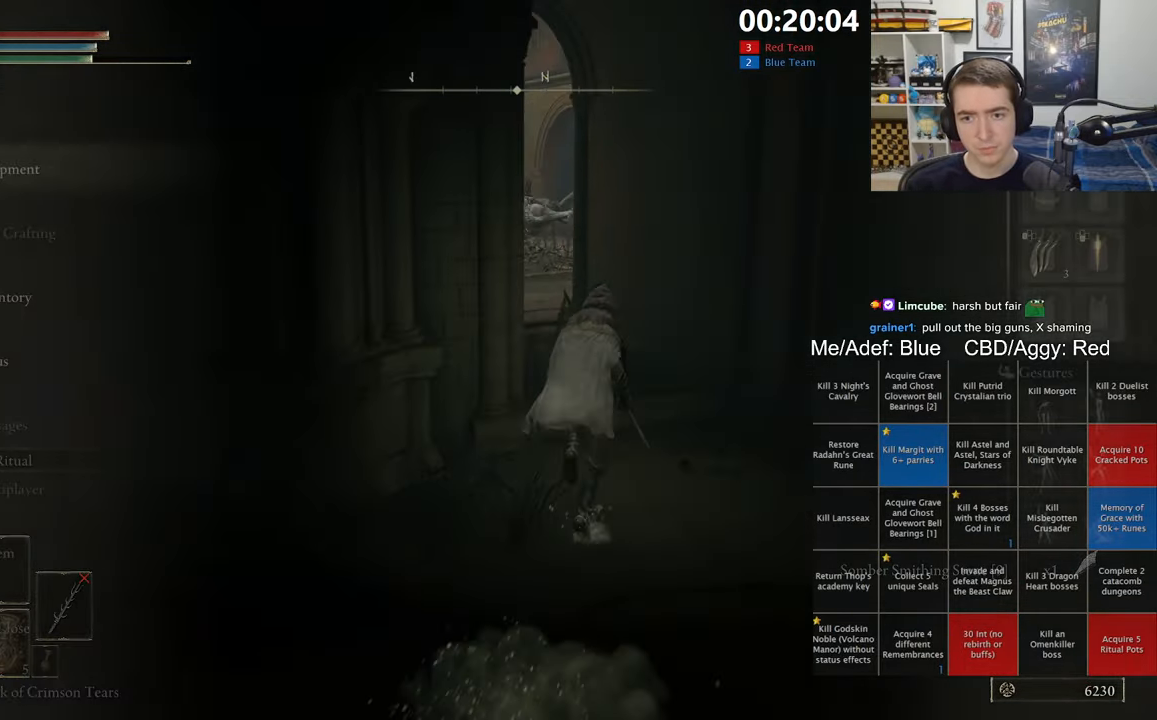
{"buttons": ["A", "B"], "left_stick": "up", "right_stick": "center", "events": [[17, "DPAD_UP", "down"], [117, "DPAD_UP", "up"], [133, "A", "down"], [200, "L1", "down"], [234, "A", "up"], [317, "L1", "up"], [434, "A", "down"]]}
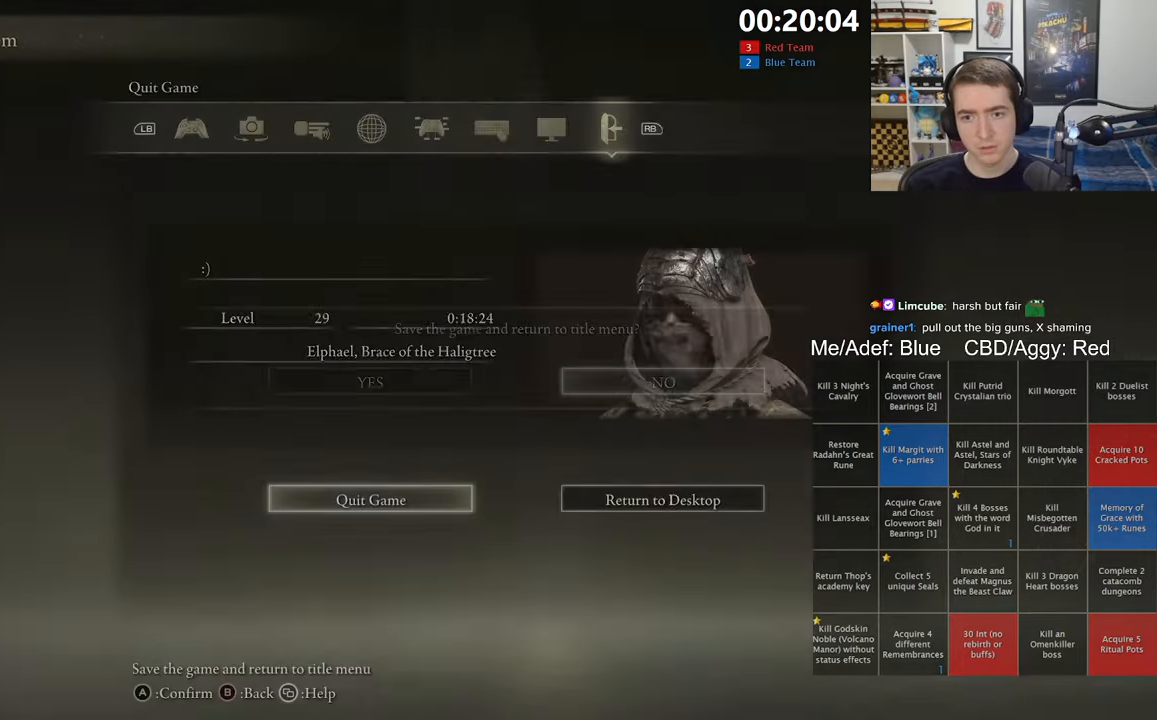
{"buttons": ["A", "B"], "left_stick": "up-left", "right_stick": "center", "events": [[50, "A", "up"], [50, "DPAD_LEFT", "down"], [150, "DPAD_LEFT", "up"], [284, "left_stick", "up-left"], [467, "A", "down"]]}
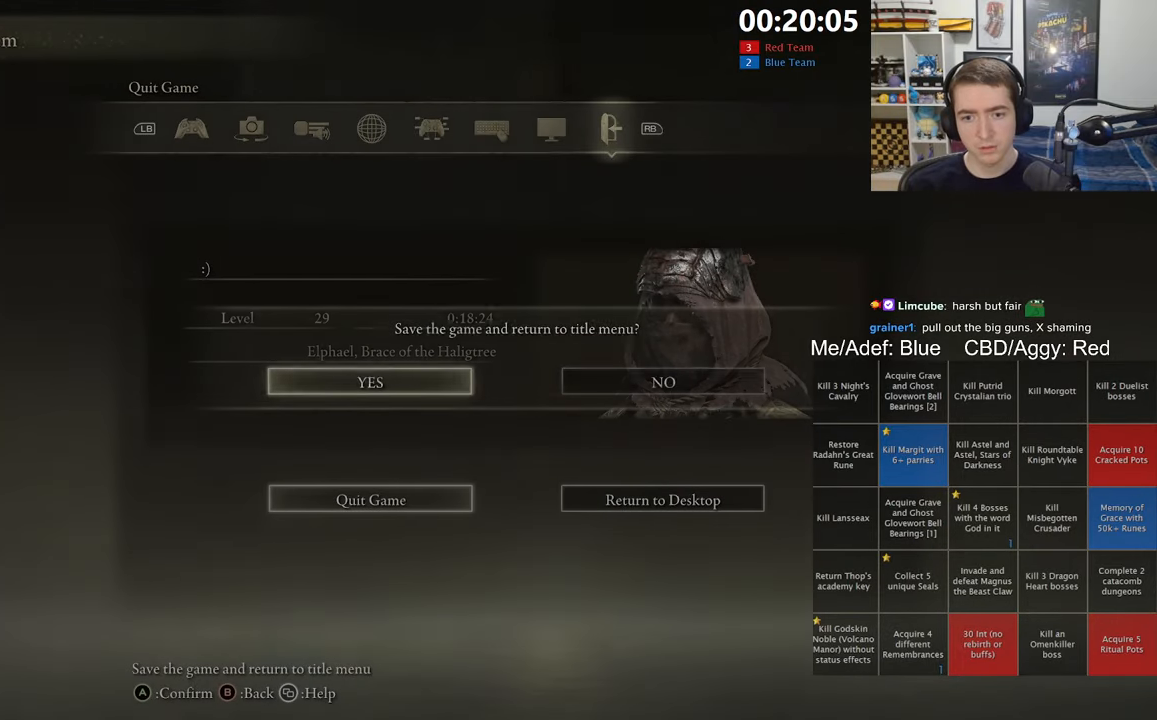
{"buttons": ["A"], "left_stick": "center", "right_stick": "center", "events": [[100, "A", "up"], [150, "B", "up"], [200, "left_stick", "center"], [500, "A", "down"]]}
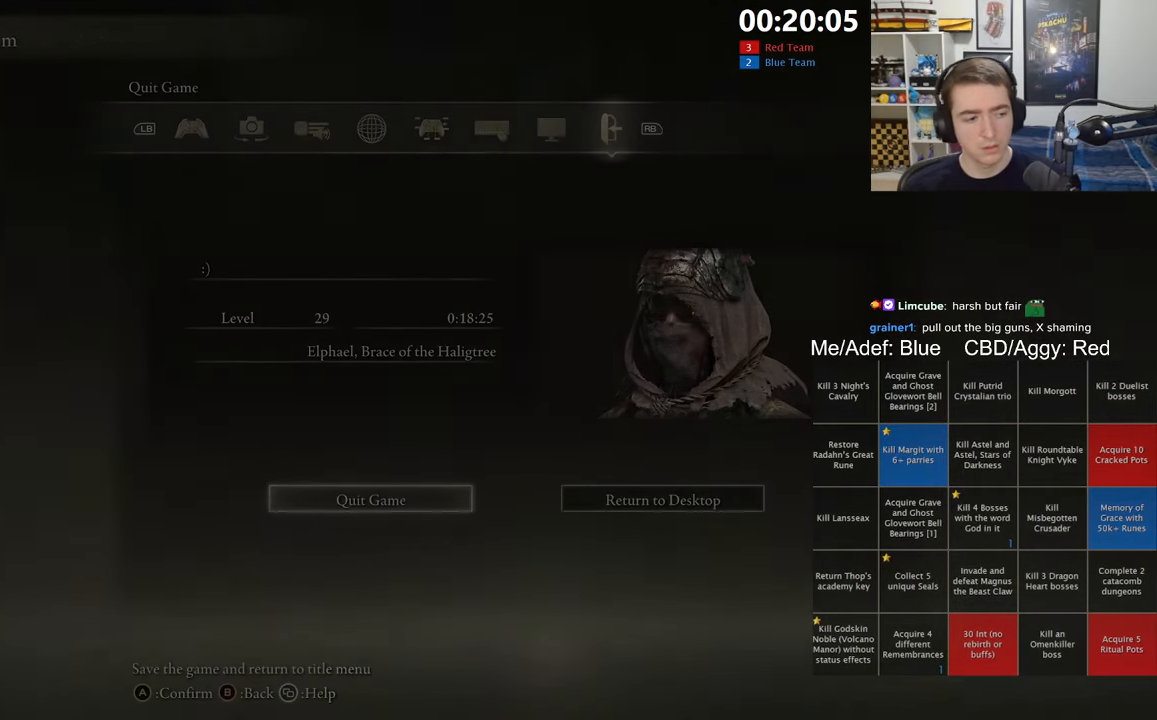
{"buttons": [], "left_stick": "center", "right_stick": "center", "events": [[100, "A", "up"], [184, "A", "down"], [300, "A", "up"], [350, "A", "down"], [484, "A", "up"]]}
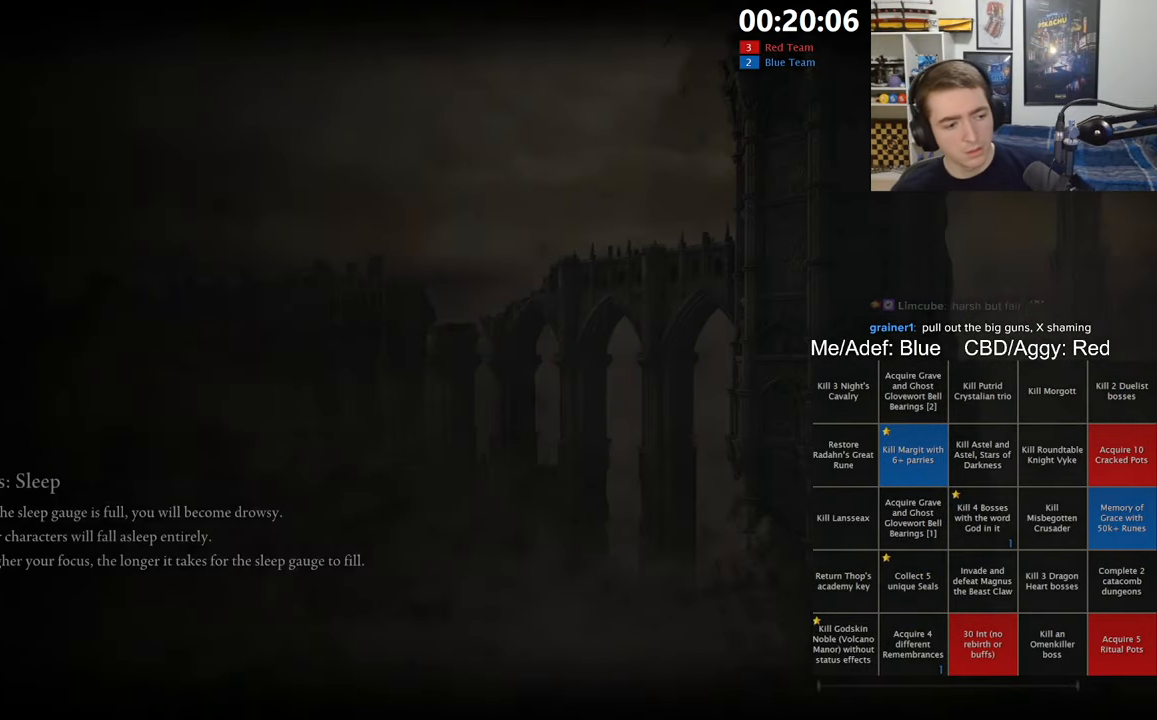
{"buttons": ["A"], "left_stick": "center", "right_stick": "center", "events": [[50, "A", "down"], [150, "A", "up"], [234, "A", "down"], [334, "A", "up"], [417, "A", "down"]]}
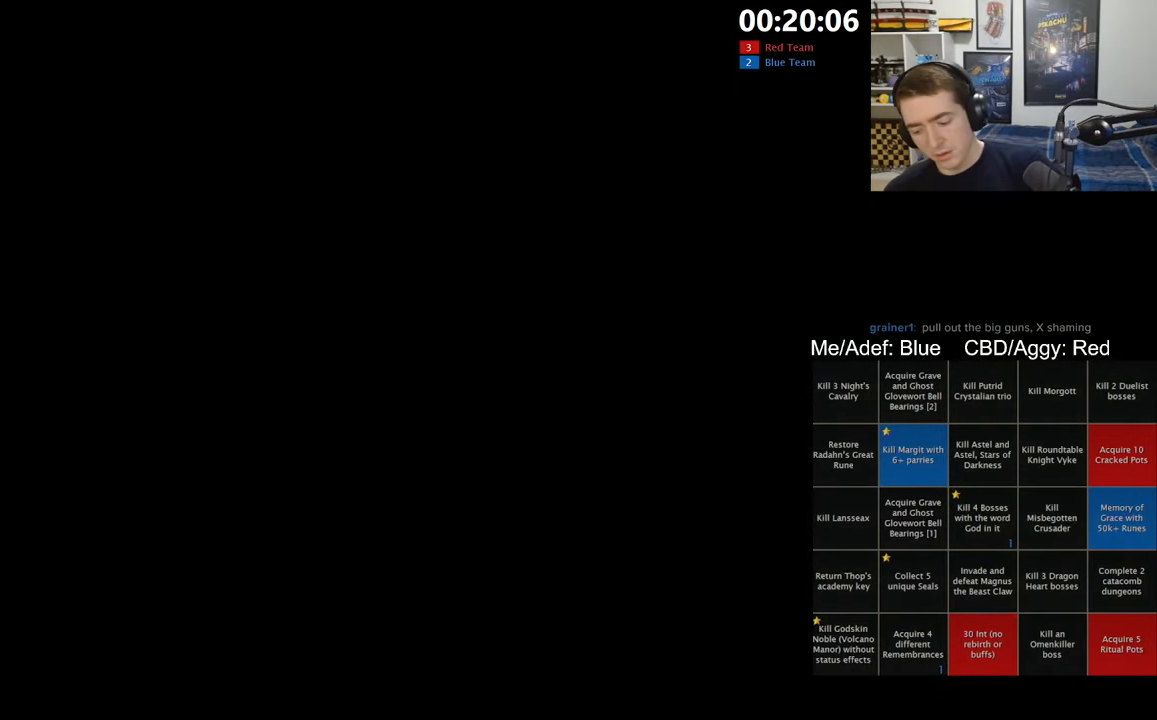
{"buttons": ["A"], "left_stick": "center", "right_stick": "center", "events": [[34, "A", "up"], [117, "A", "down"], [217, "A", "up"], [300, "A", "down"], [417, "A", "up"], [500, "A", "down"]]}
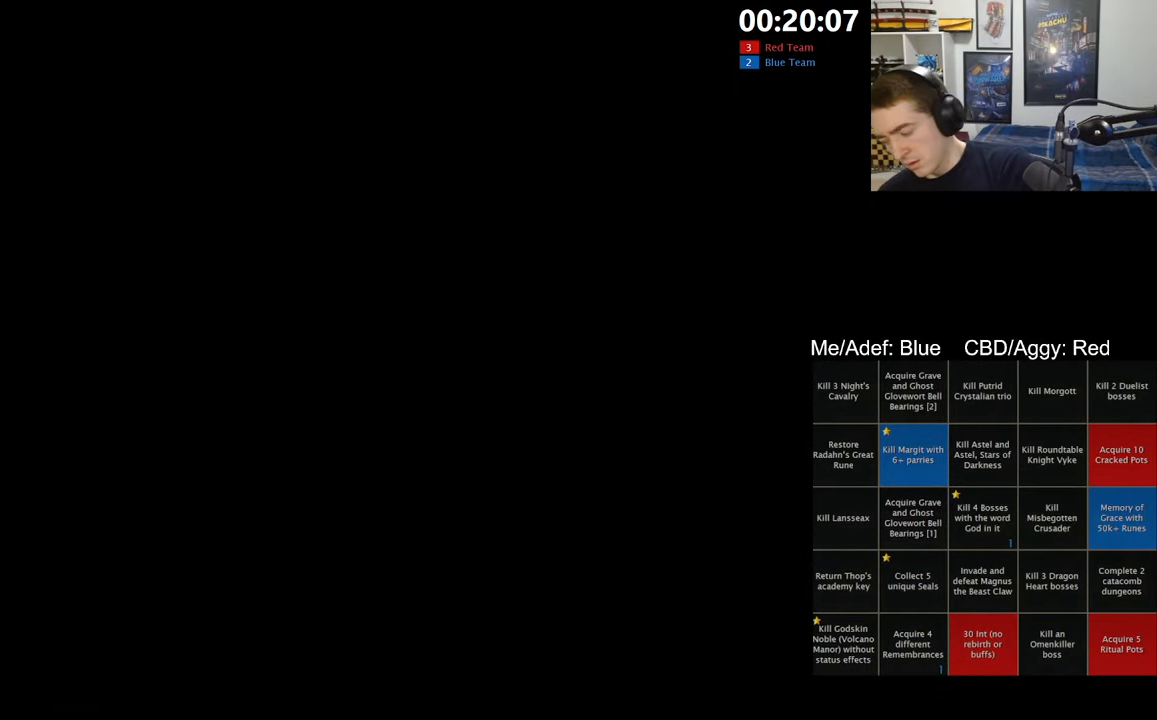
{"buttons": ["A"], "left_stick": "center", "right_stick": "center", "events": [[117, "A", "up"], [200, "A", "down"], [334, "A", "up"], [400, "A", "down"]]}
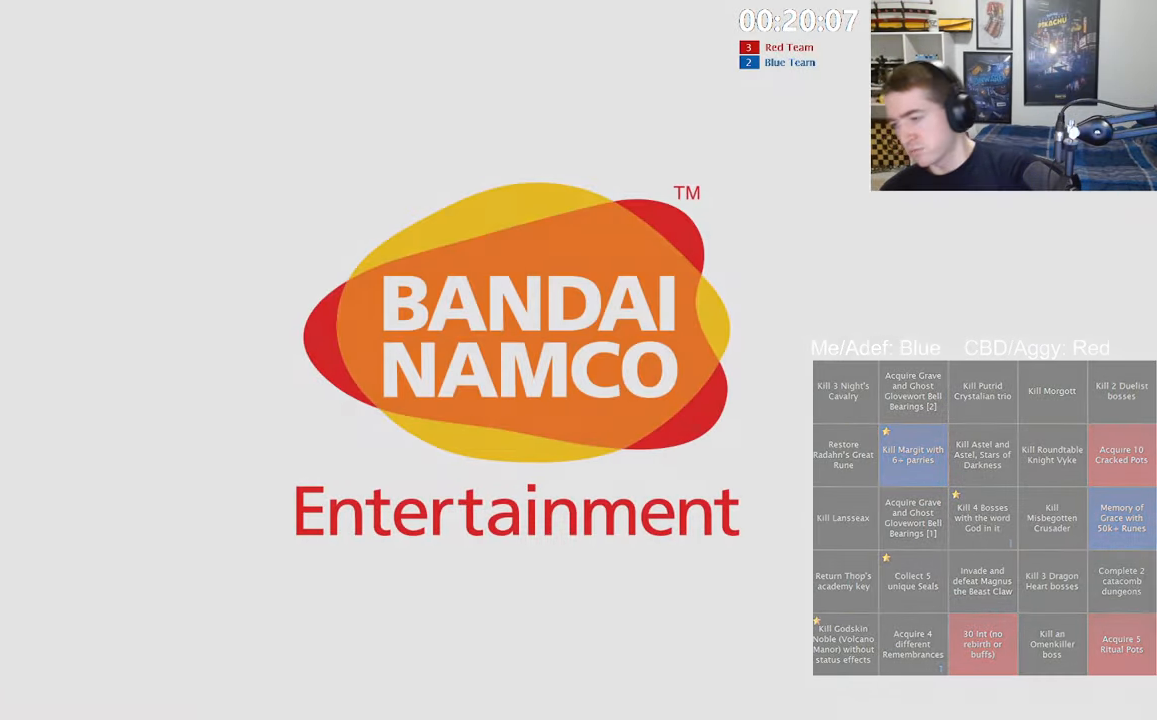
{"buttons": ["A"], "left_stick": "center", "right_stick": "center", "events": [[17, "A", "up"], [100, "A", "down"], [200, "A", "up"], [284, "A", "down"], [384, "A", "up"], [467, "A", "down"]]}
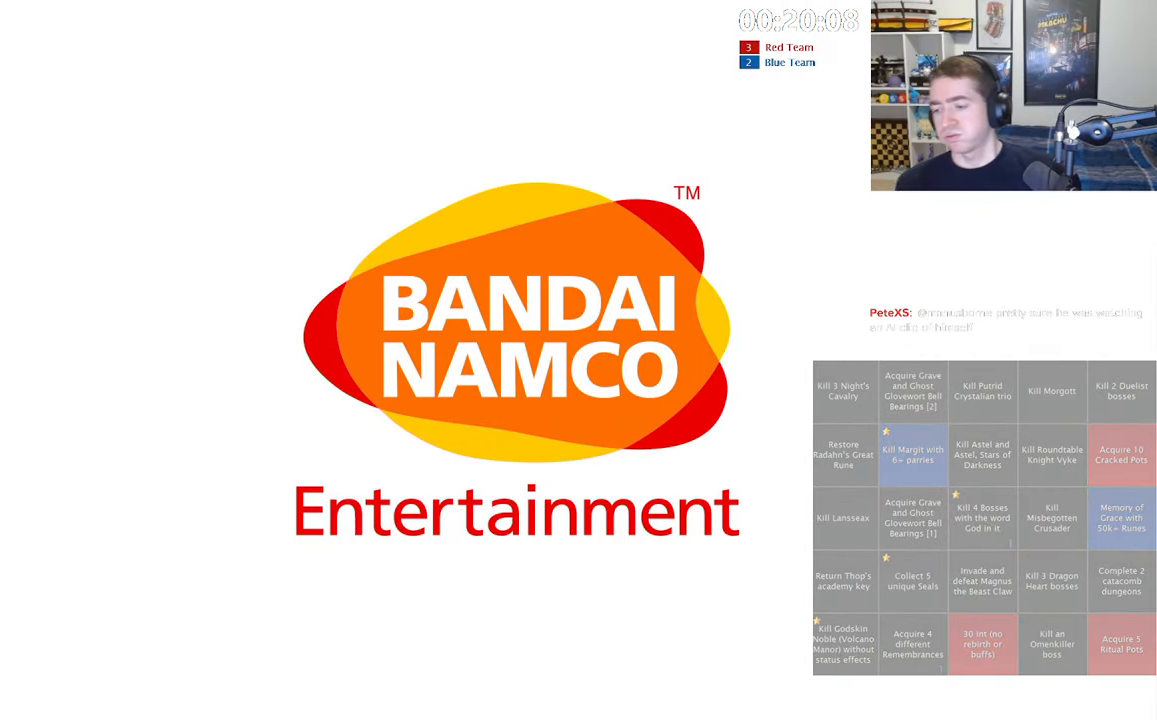
{"buttons": [], "left_stick": "center", "right_stick": "center", "events": [[84, "A", "up"], [150, "A", "down"], [267, "A", "up"], [350, "A", "down"], [467, "A", "up"]]}
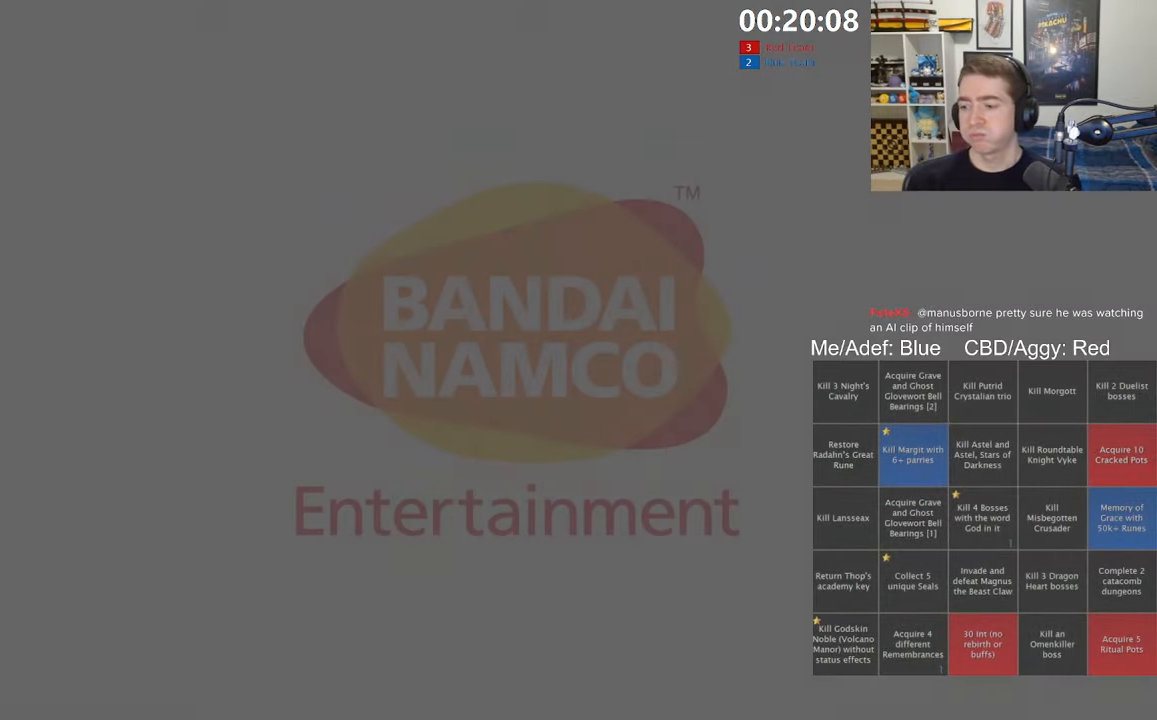
{"buttons": ["A"], "left_stick": "center", "right_stick": "center", "events": [[50, "A", "down"], [150, "A", "up"], [234, "A", "down"], [367, "A", "up"], [434, "A", "down"]]}
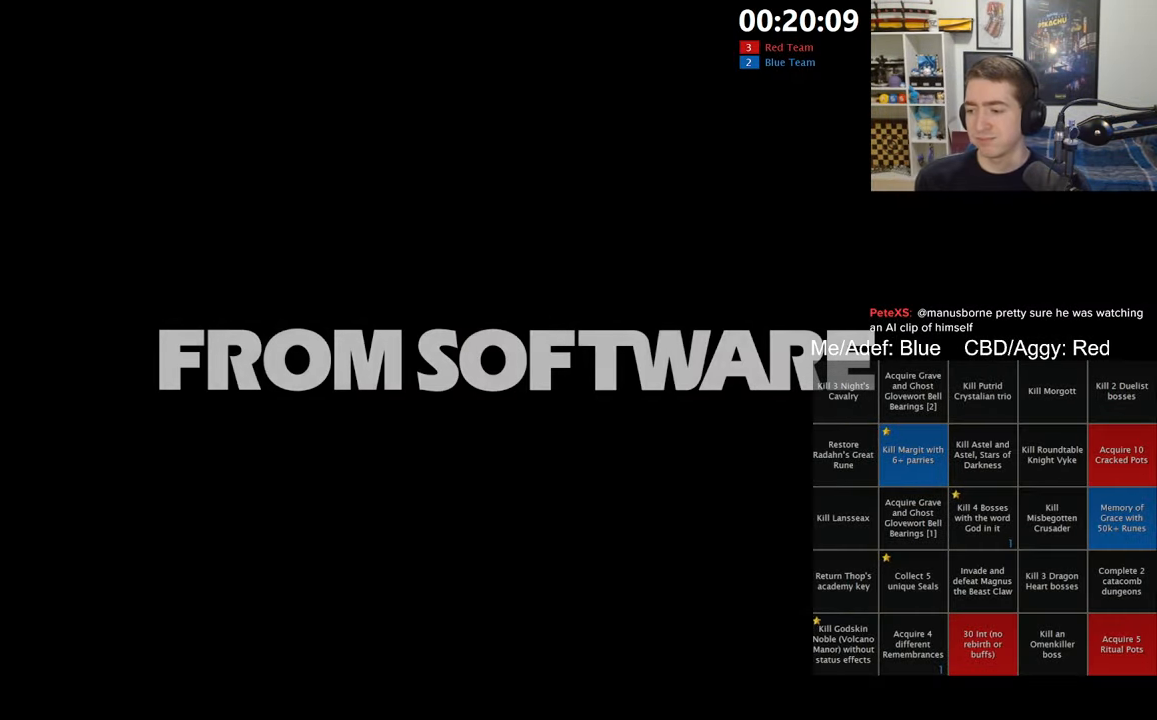
{"buttons": [], "left_stick": "center", "right_stick": "center", "events": [[50, "A", "up"], [134, "A", "down"], [250, "A", "up"], [350, "A", "down"], [433, "A", "up"]]}
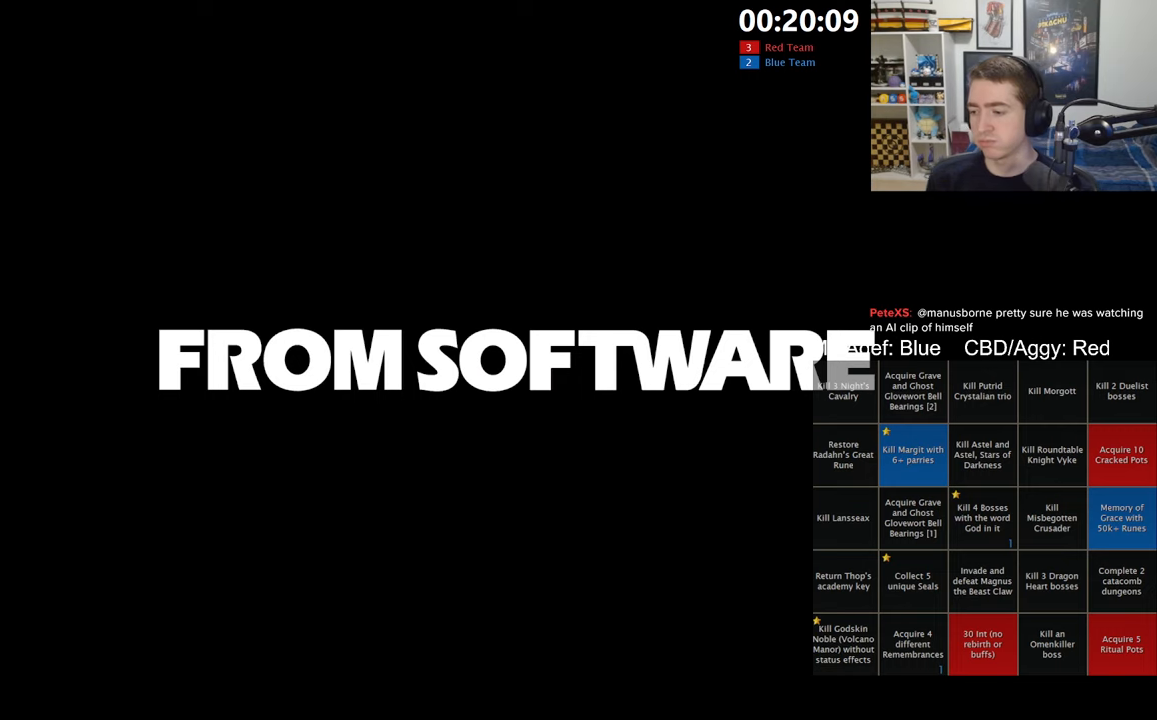
{"buttons": ["A"], "left_stick": "center", "right_stick": "center", "events": [[33, "A", "down"], [133, "A", "up"], [233, "A", "down"], [316, "A", "up"], [416, "A", "down"]]}